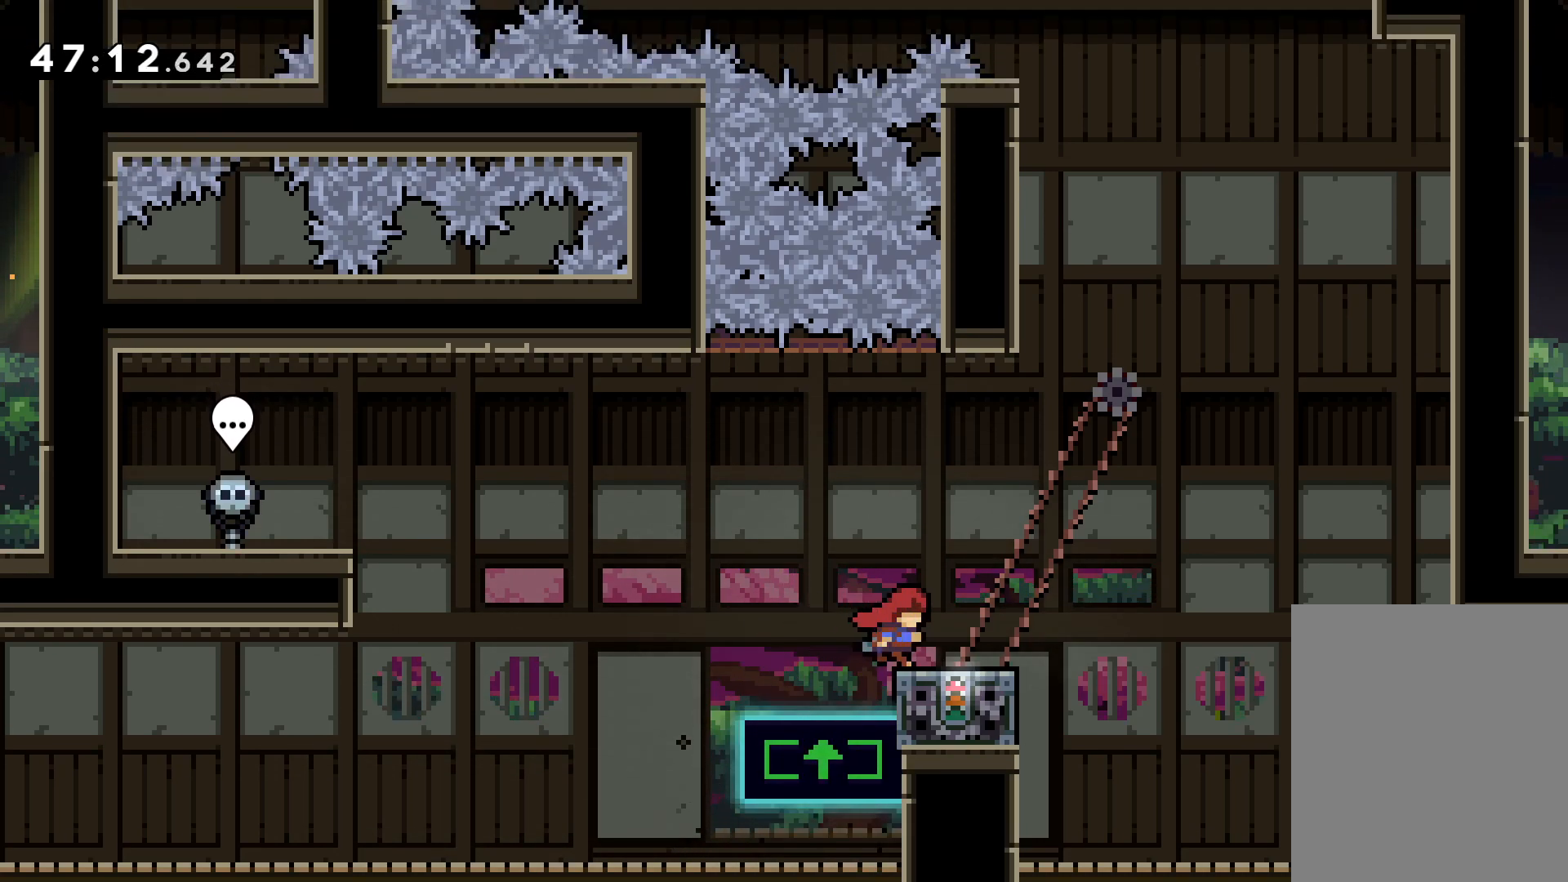
Gameplay with keyboard; each line is a JSON object with the keys held at the frame after it. "events" lists presses ("down") and releases ("up") of "dash", "down", "grab", "jump", "left", "right" and "up" between this image and that frame as [ms after this image, input, new state], when the widget could be followed in between. No other keys are recorded. Mouse input is not recorded. Key names are as the overlay labels them; some are game actions (e.g. jump) rather than physical keys.
{"keys": ["right", "up"], "events": [[33, "jump", "up"], [83, "right", "up"], [467, "up", "down"], [500, "right", "down"]]}
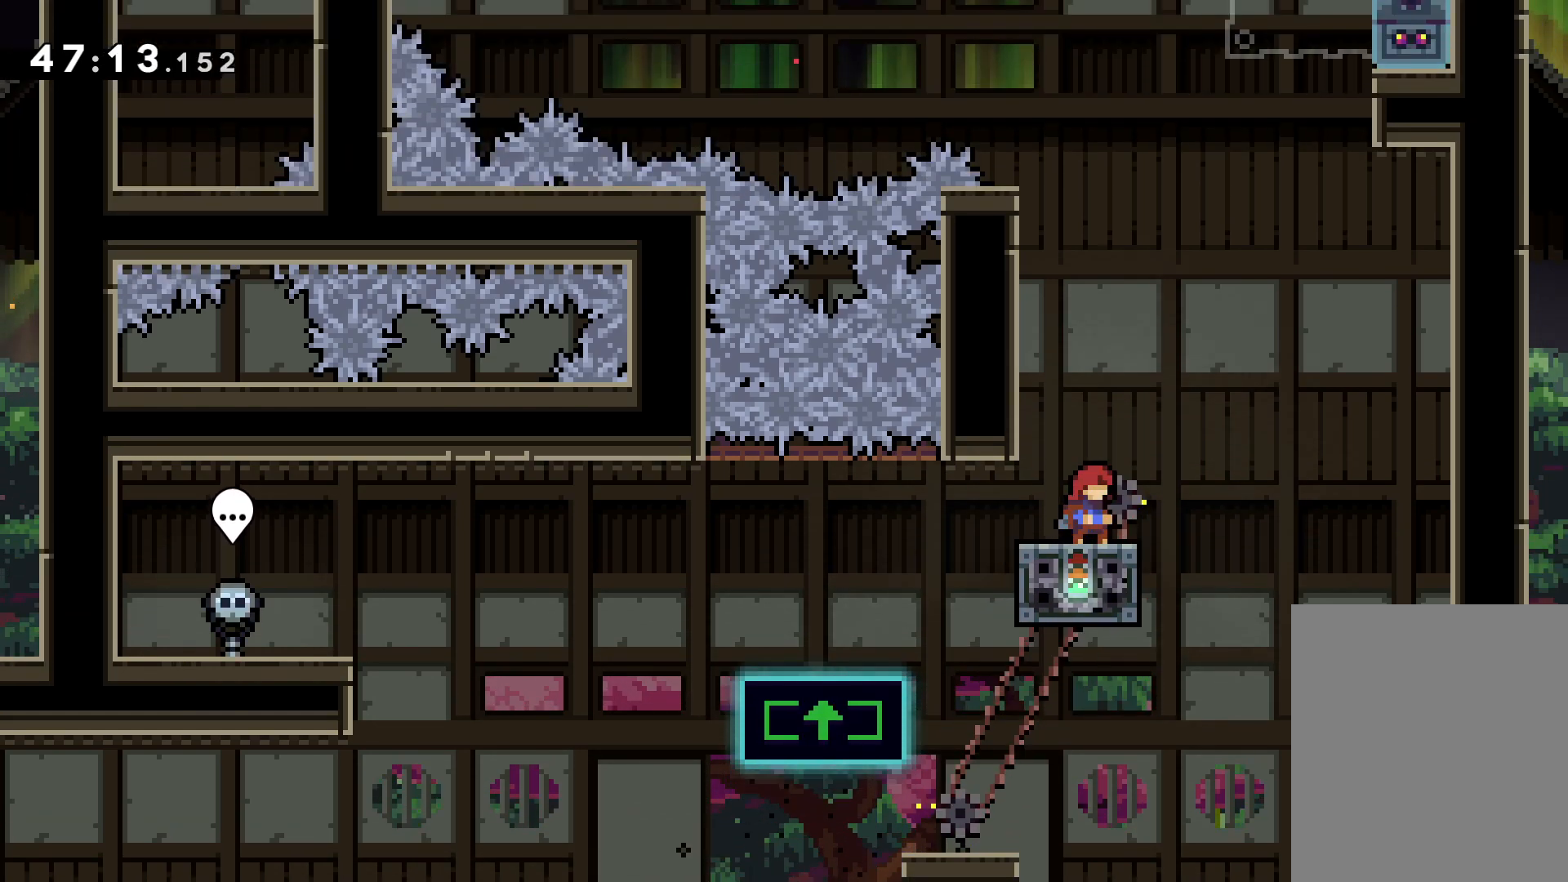
{"keys": ["dash", "grab", "up"], "events": [[33, "jump", "down"], [267, "grab", "down"], [383, "jump", "up"], [450, "right", "up"], [467, "dash", "down"]]}
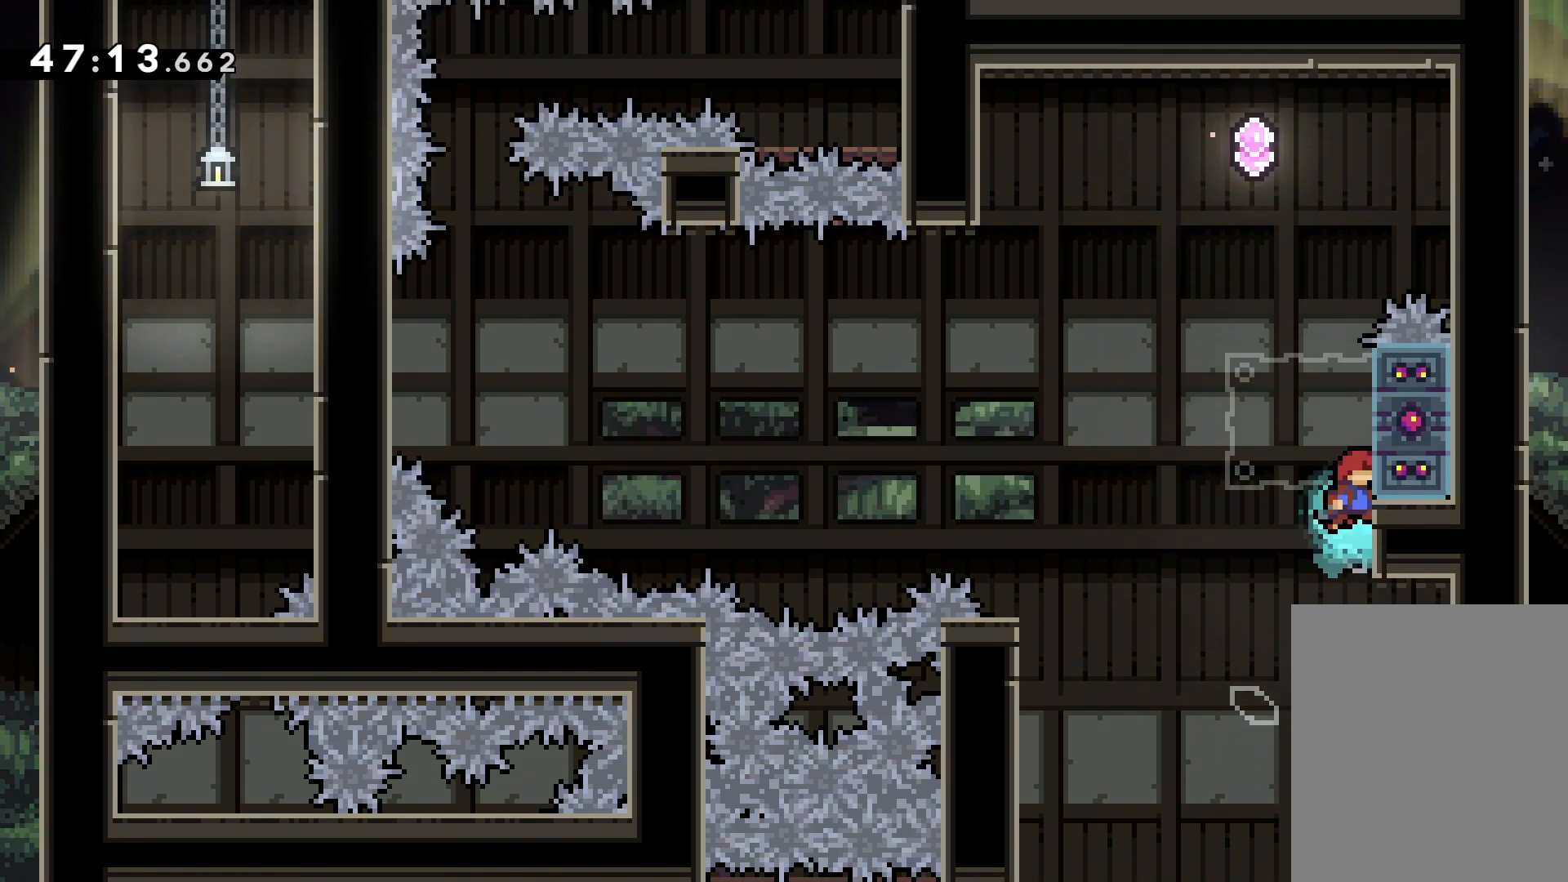
{"keys": ["grab"], "events": [[83, "dash", "up"], [117, "jump", "down"], [450, "up", "up"], [467, "jump", "up"]]}
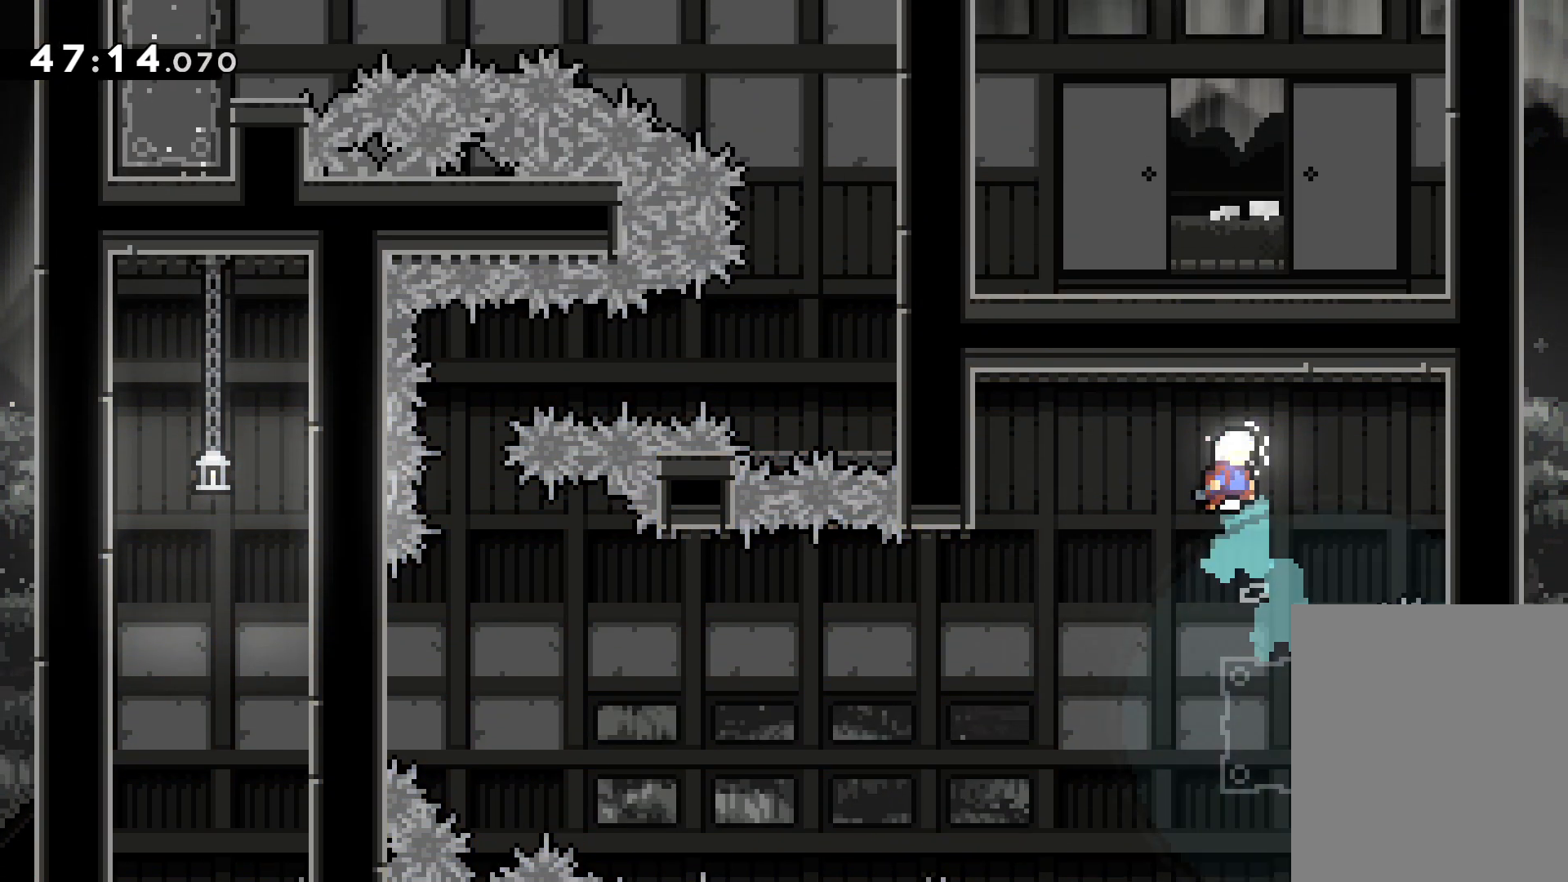
{"keys": ["right"], "events": [[400, "right", "down"], [417, "grab", "up"]]}
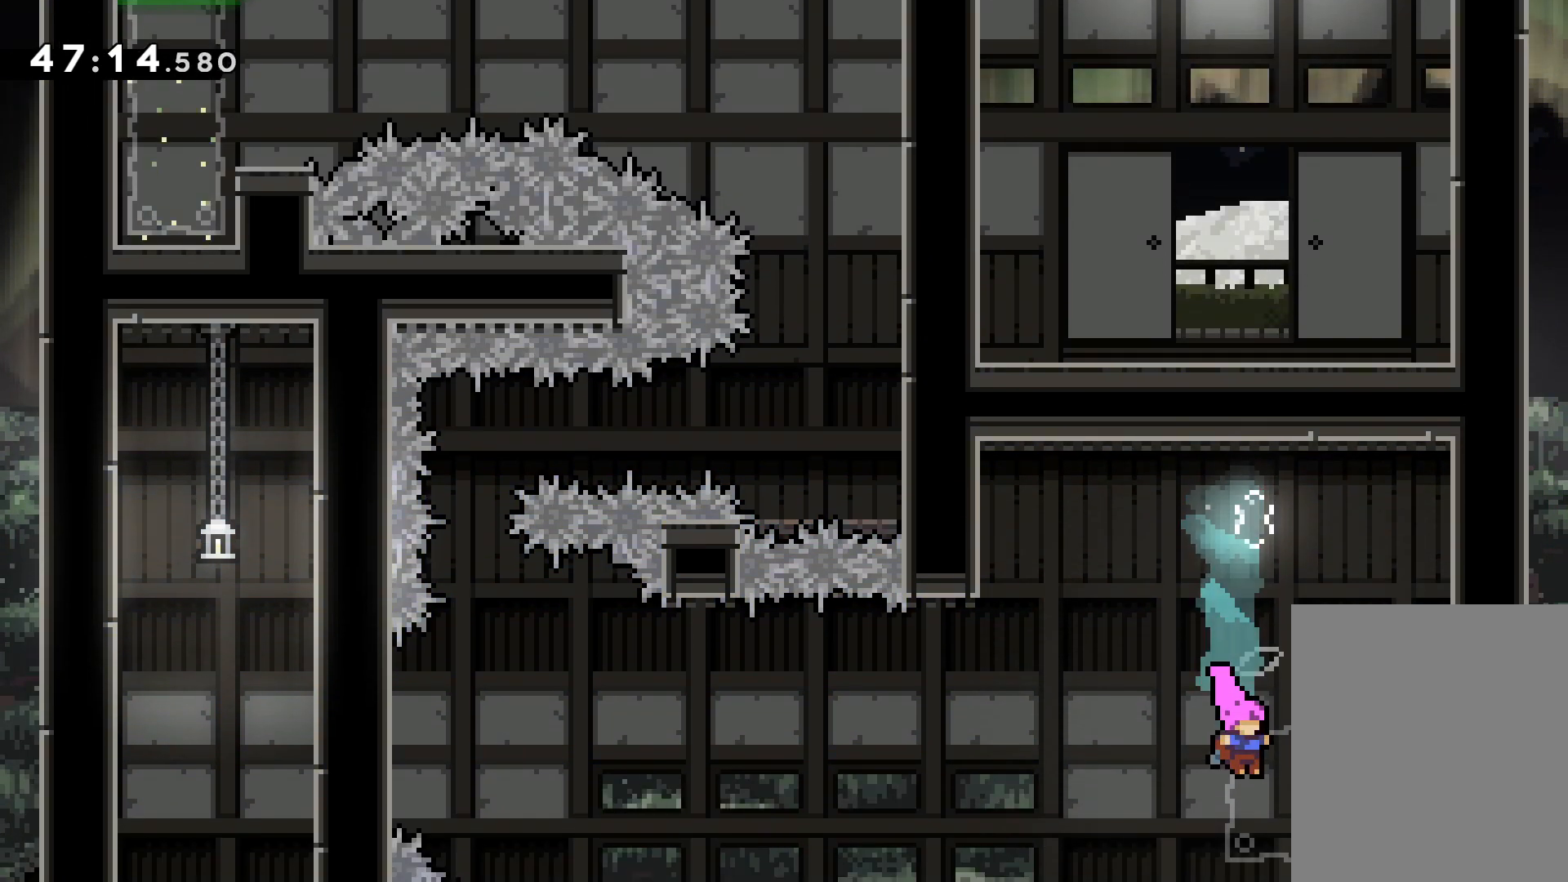
{"keys": ["jump", "left"], "events": [[67, "jump", "down"], [67, "left", "down"], [117, "right", "up"]]}
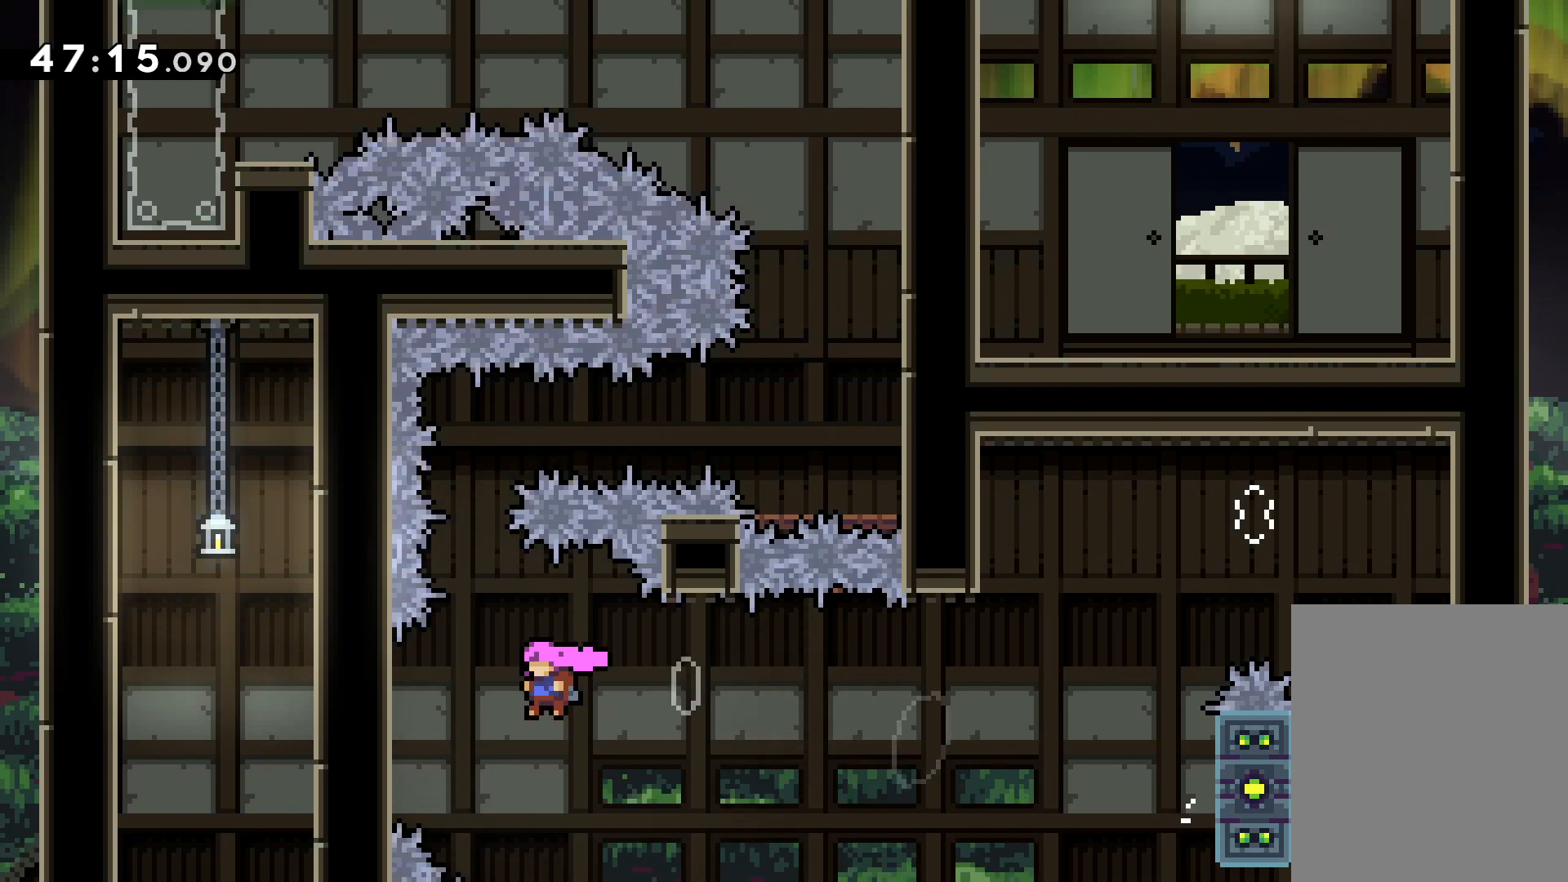
{"keys": ["dash", "up"], "events": [[50, "jump", "up"], [100, "left", "up"], [150, "jump", "down"], [183, "up", "down"], [333, "dash", "down"], [367, "jump", "up"]]}
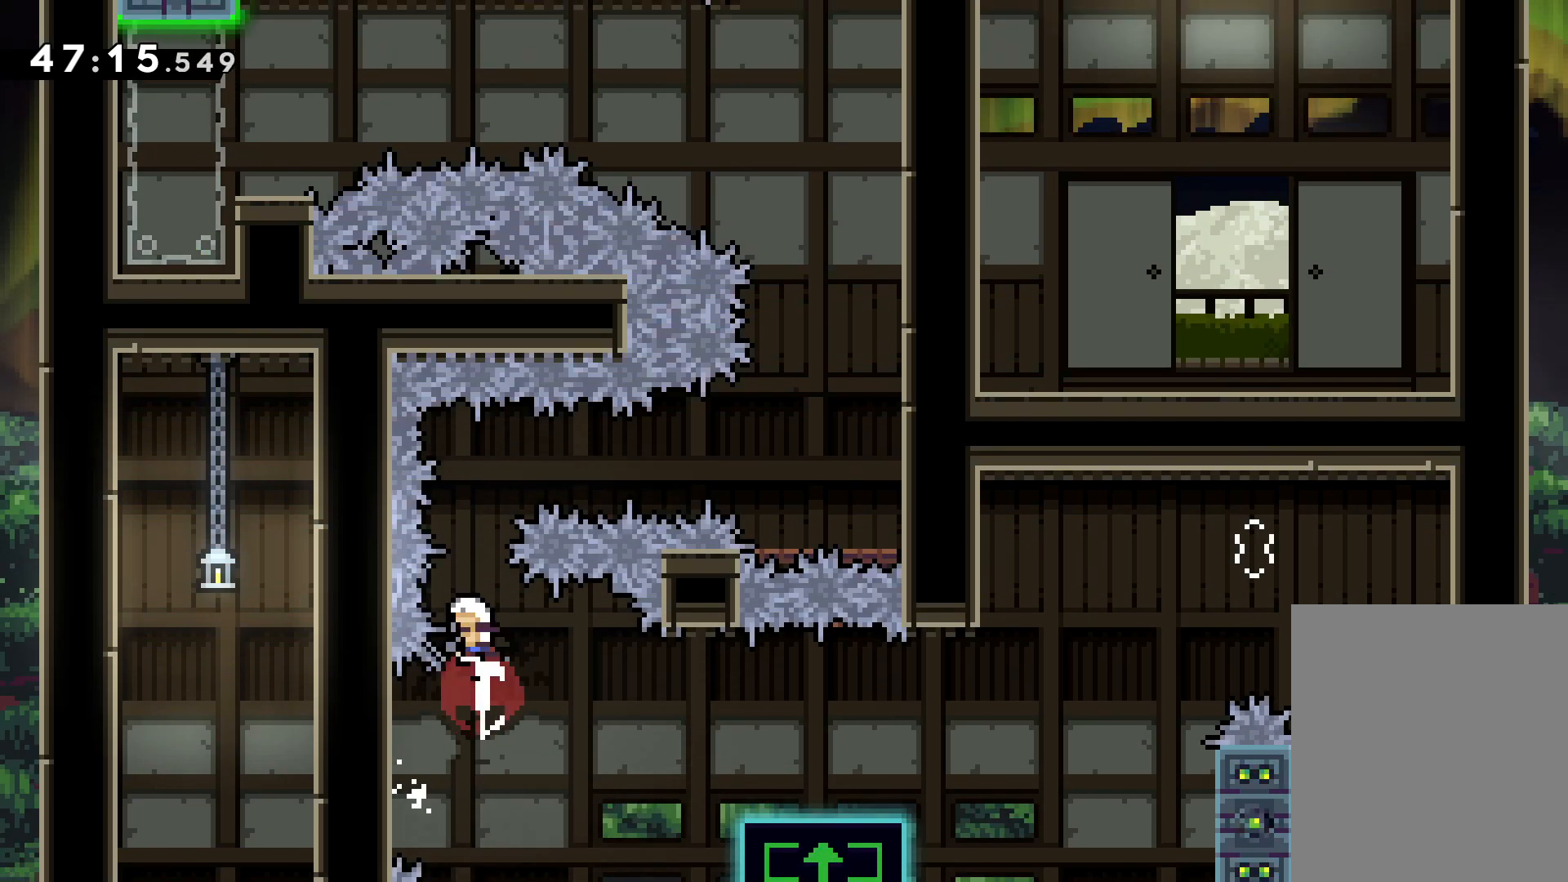
{"keys": ["right"], "events": [[33, "dash", "up"], [67, "up", "up"], [117, "right", "down"], [167, "dash", "down"], [383, "dash", "up"]]}
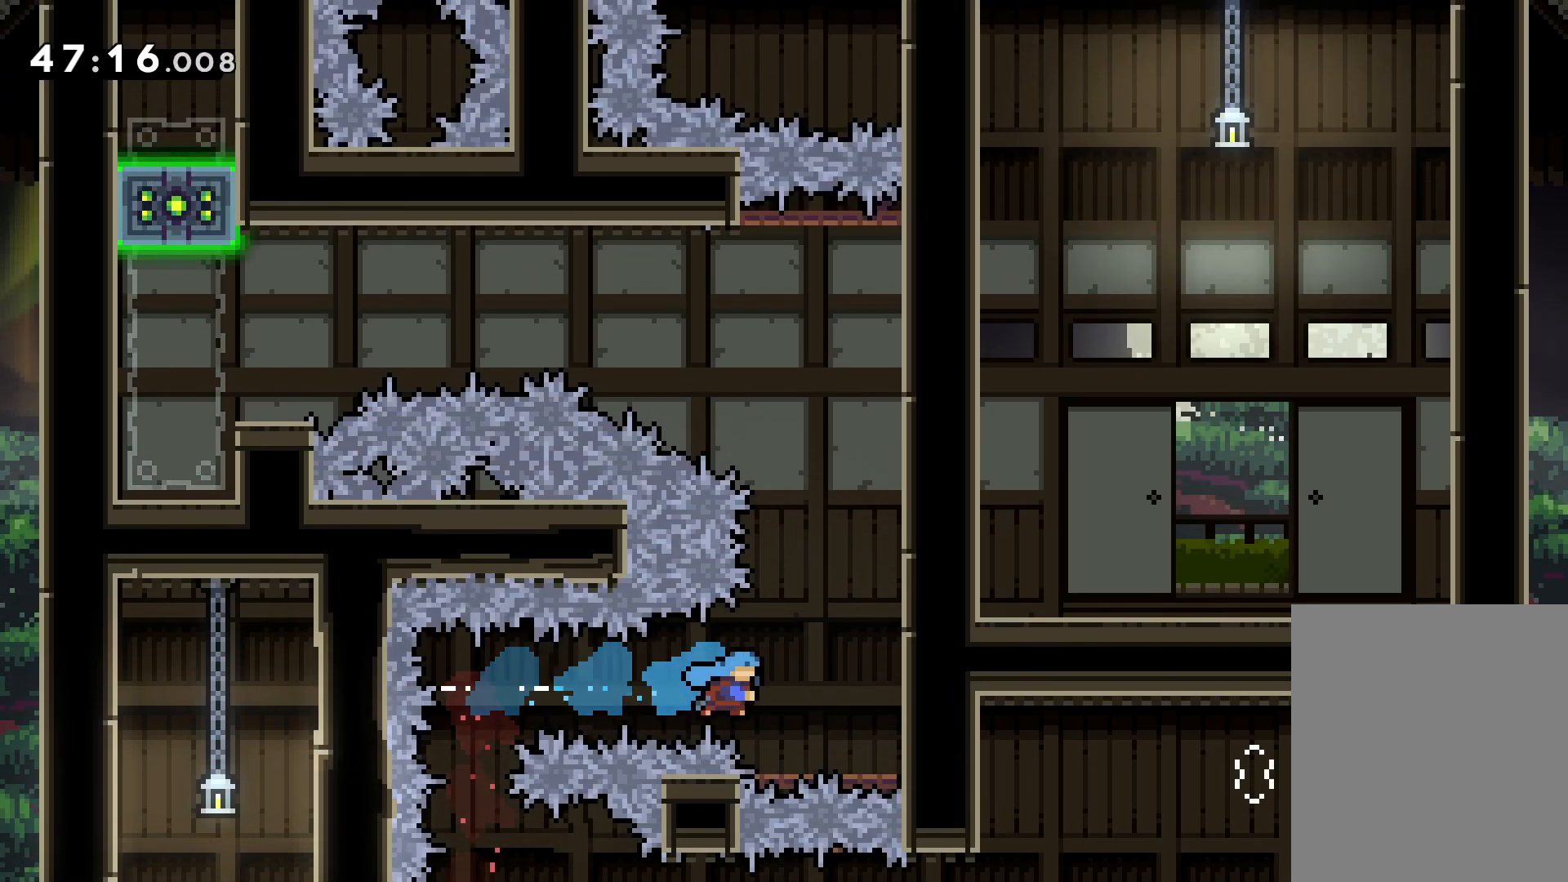
{"keys": ["grab"], "events": [[17, "grab", "down"], [200, "right", "up"]]}
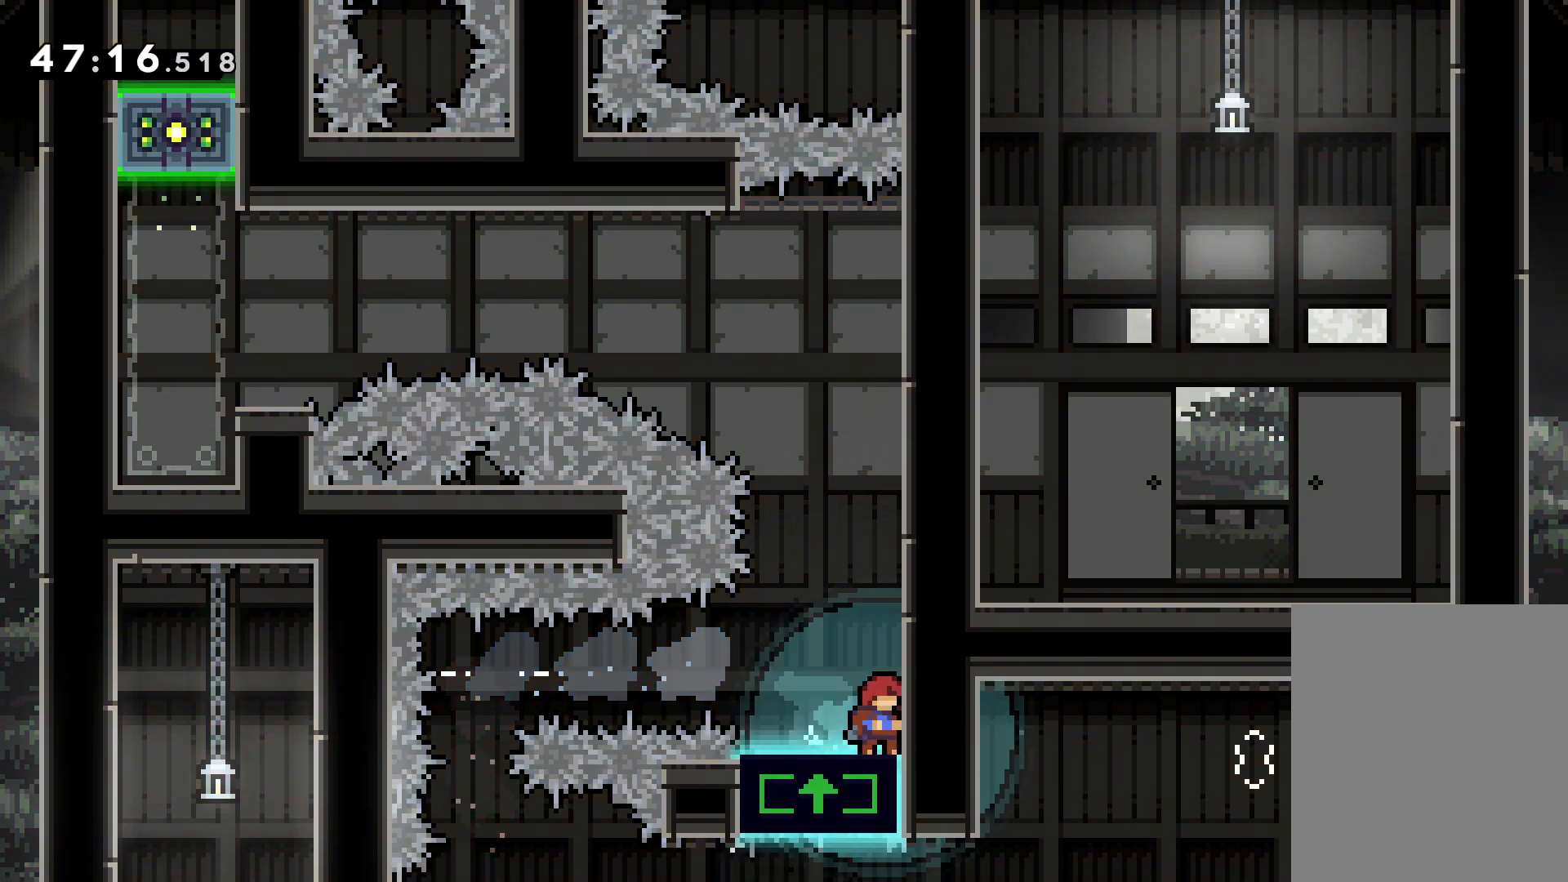
{"keys": ["grab"], "events": []}
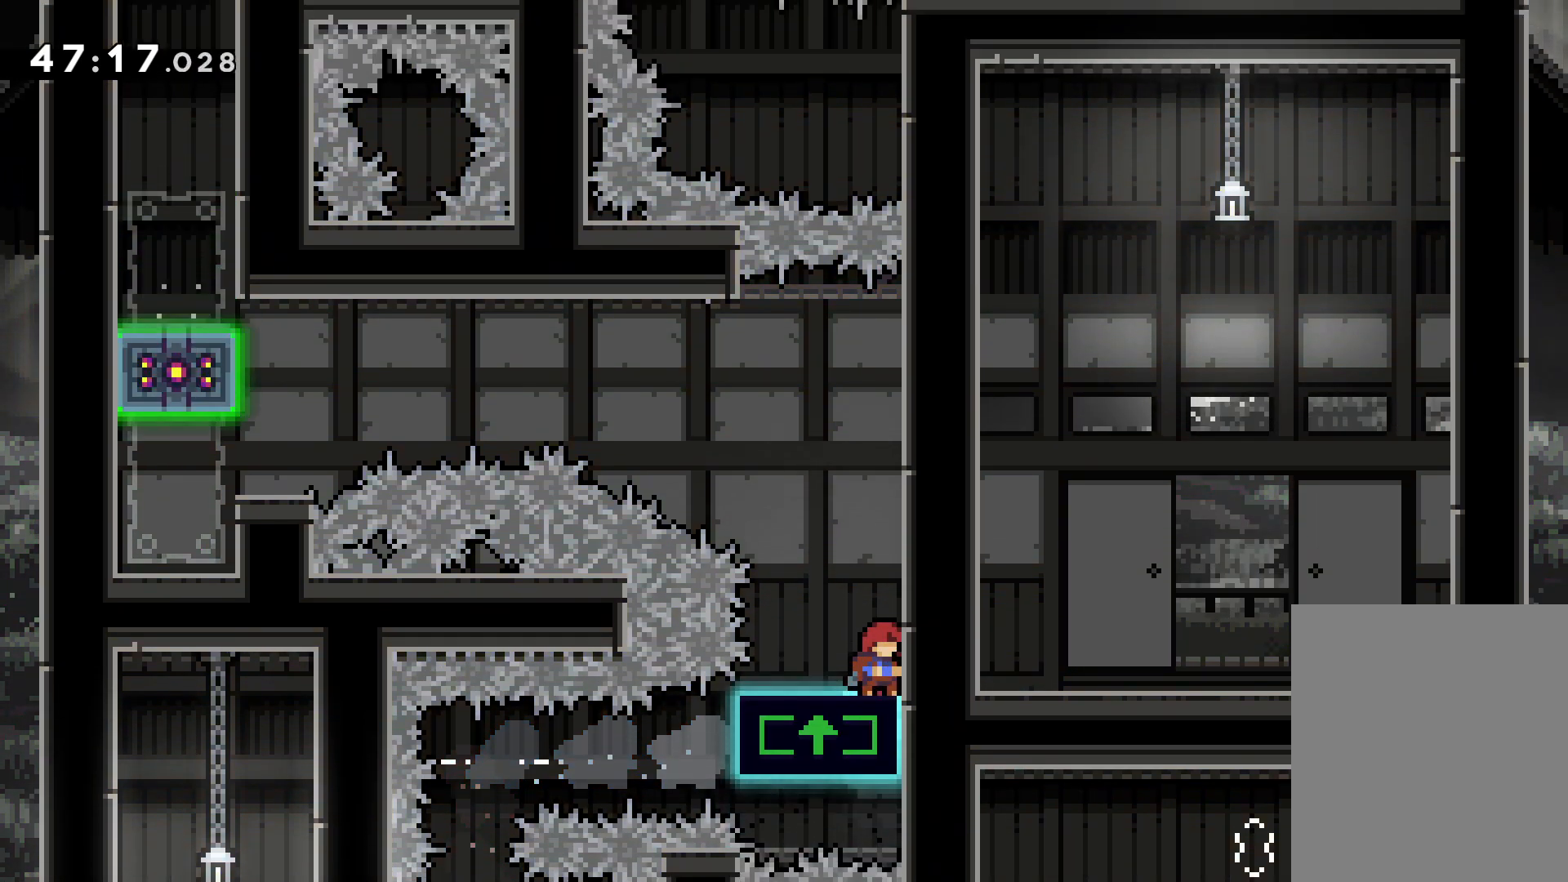
{"keys": ["dash", "down", "left"], "events": [[300, "grab", "up"], [450, "down", "down"], [450, "left", "down"], [467, "dash", "down"]]}
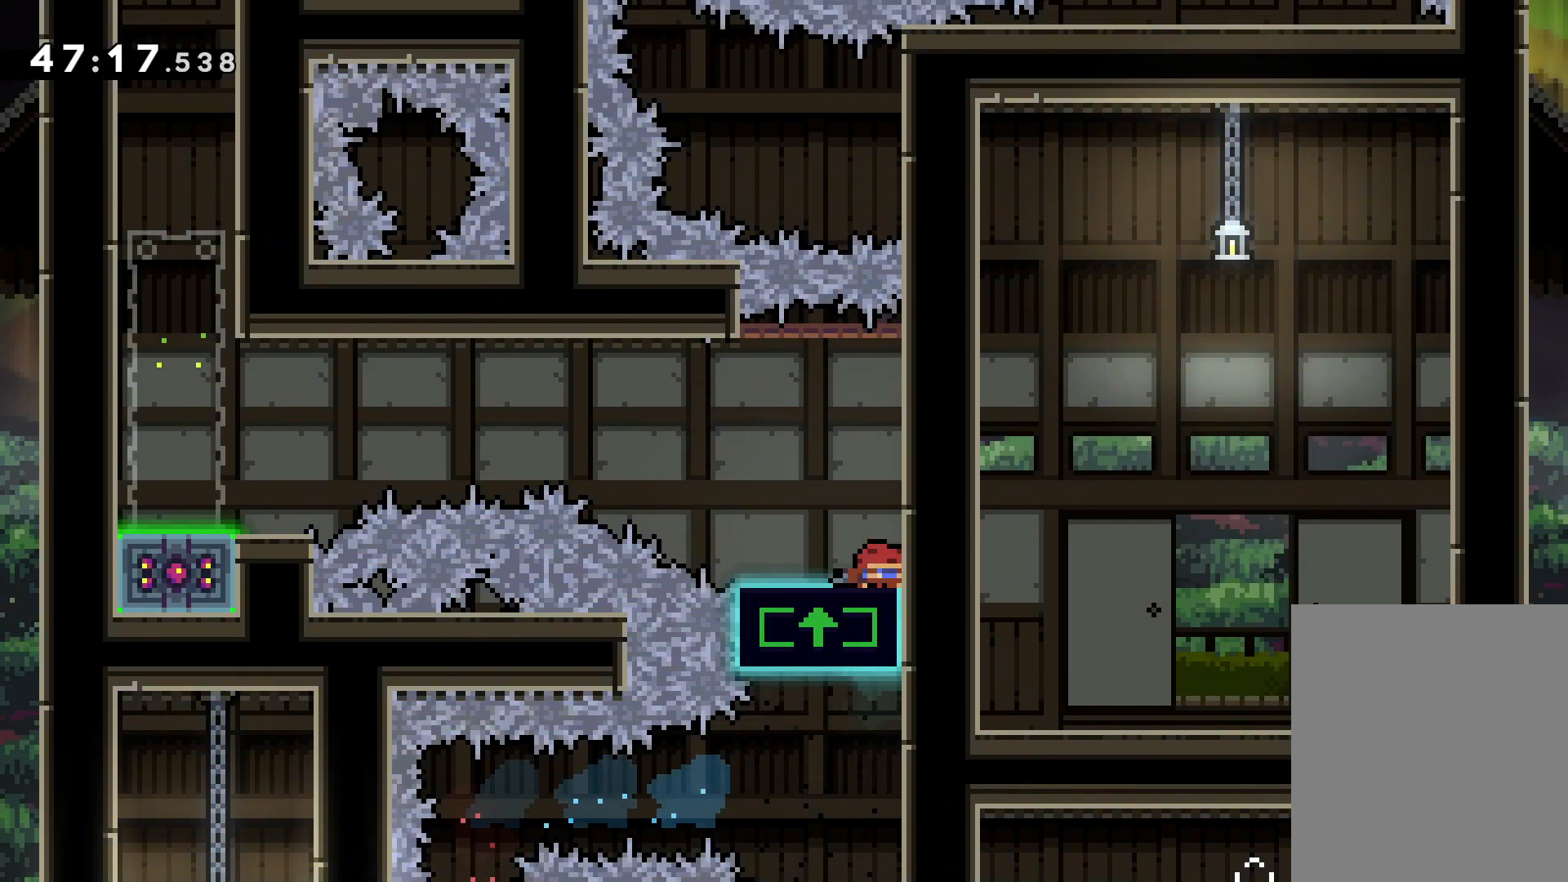
{"keys": ["left"], "events": [[117, "jump", "down"], [183, "dash", "up"], [483, "down", "up"], [483, "jump", "up"]]}
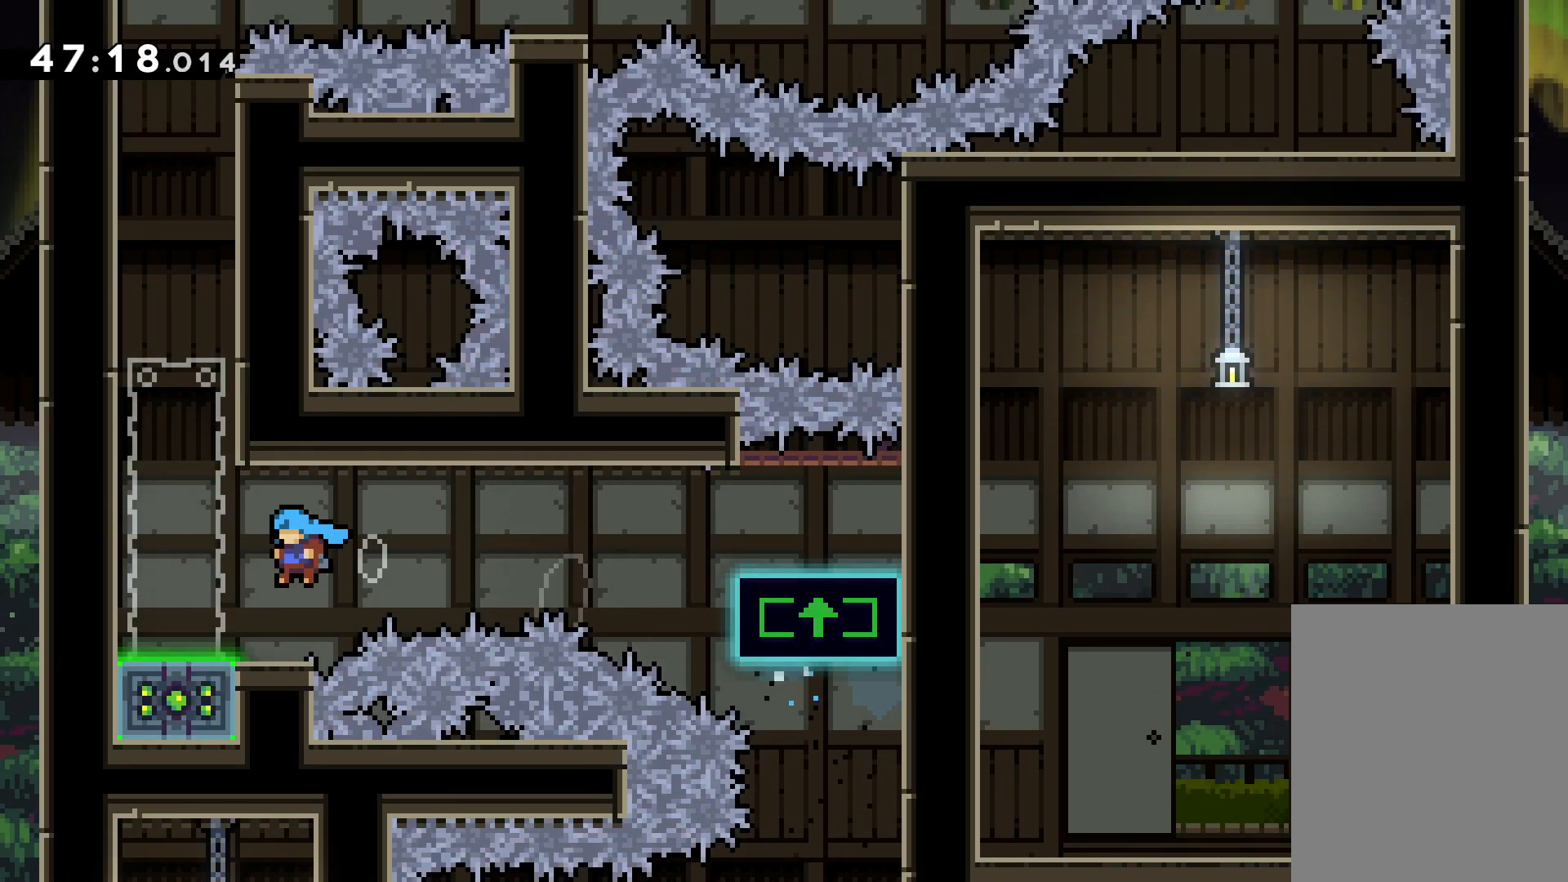
{"keys": ["grab", "jump", "up"], "events": [[50, "left", "up"], [150, "grab", "down"], [433, "jump", "down"], [483, "up", "down"]]}
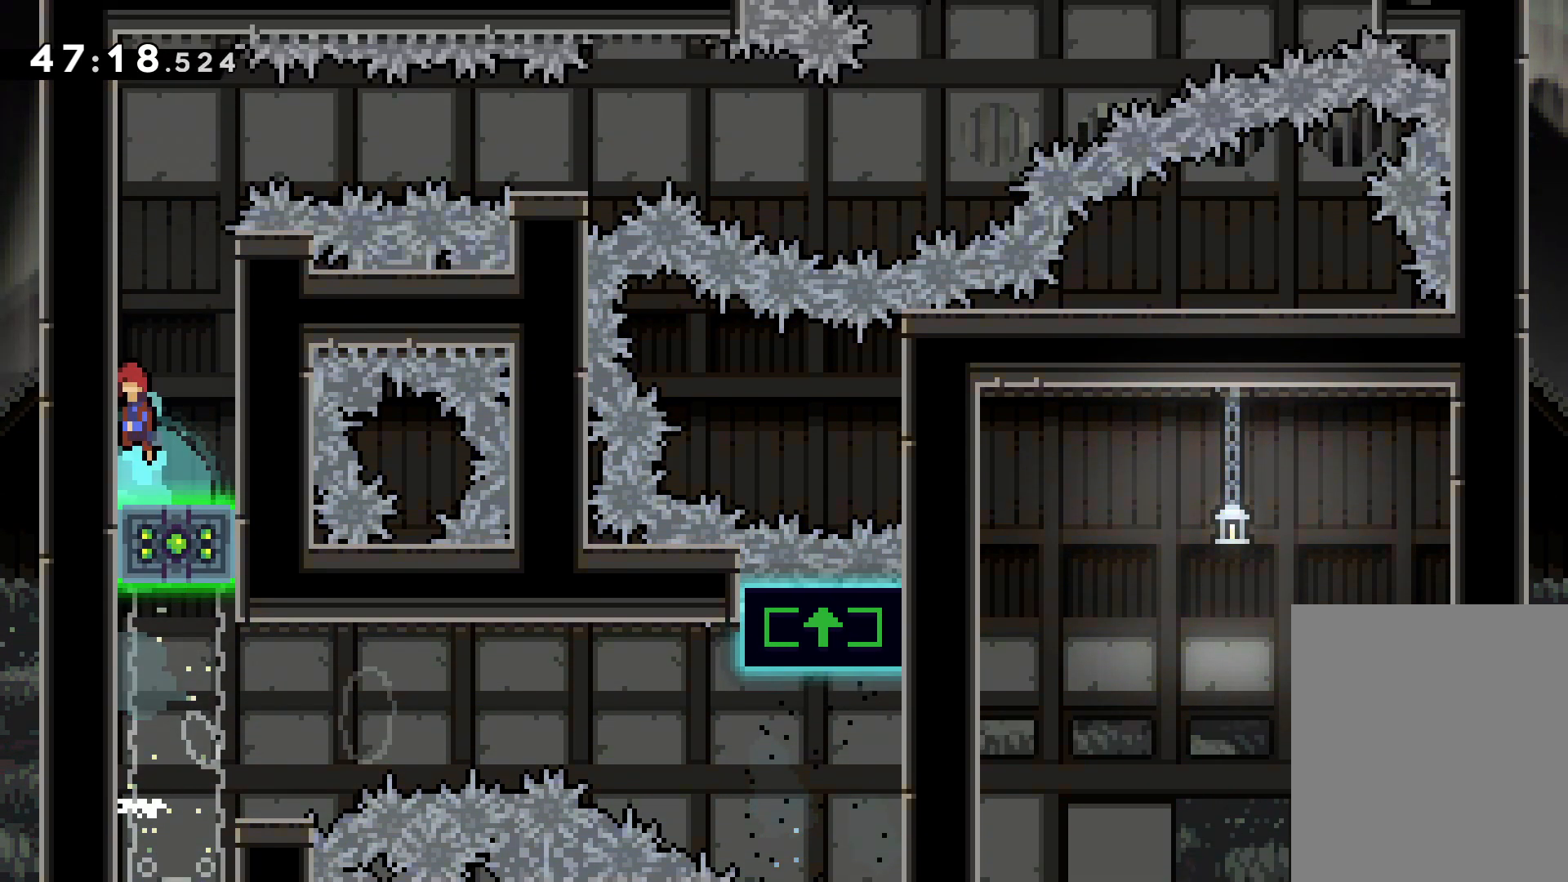
{"keys": ["dash", "grab", "right"], "events": [[83, "right", "down"], [183, "up", "up"], [250, "jump", "up"], [383, "dash", "down"]]}
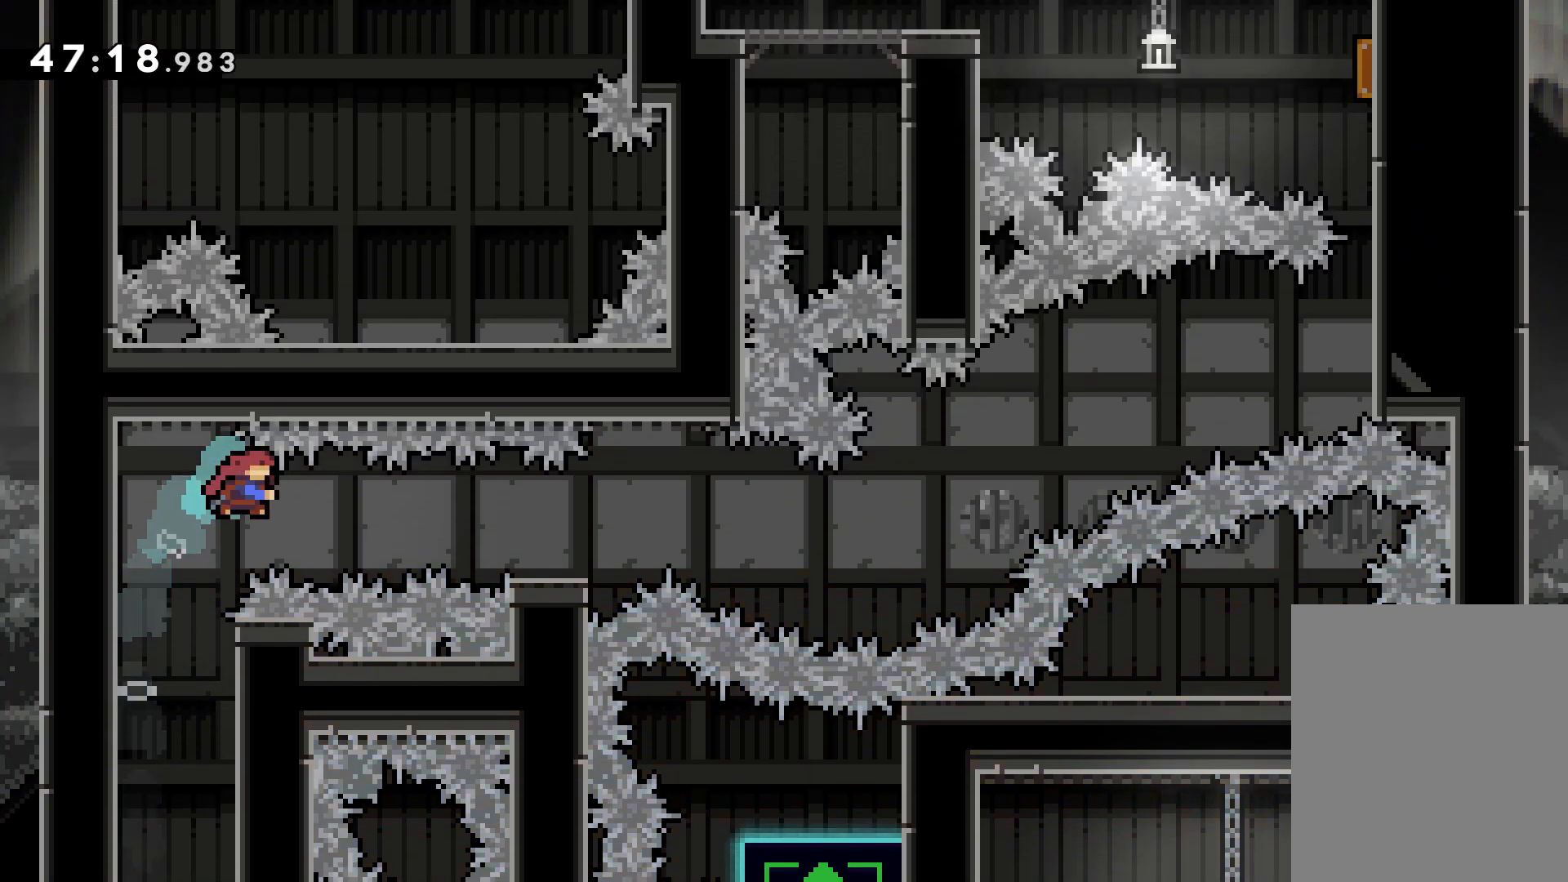
{"keys": [], "events": [[17, "dash", "up"], [167, "right", "up"], [200, "grab", "up"]]}
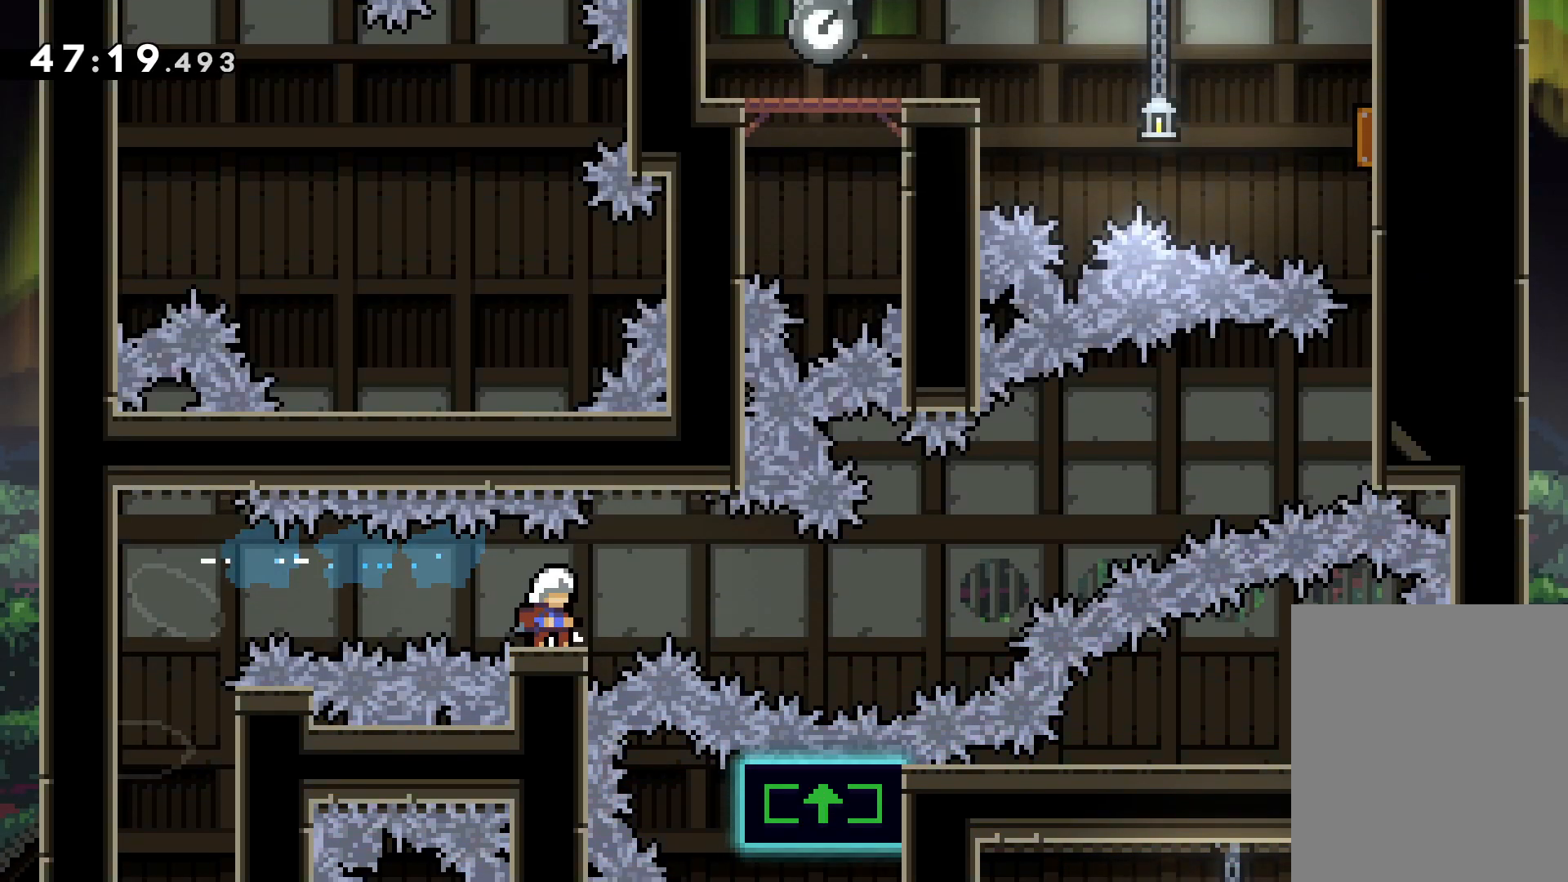
{"keys": ["jump", "right", "up"], "events": [[117, "dash", "down"], [133, "down", "down"], [133, "right", "down"], [167, "jump", "down"], [200, "dash", "up"], [233, "jump", "up"], [250, "down", "up"], [433, "up", "down"], [450, "jump", "down"]]}
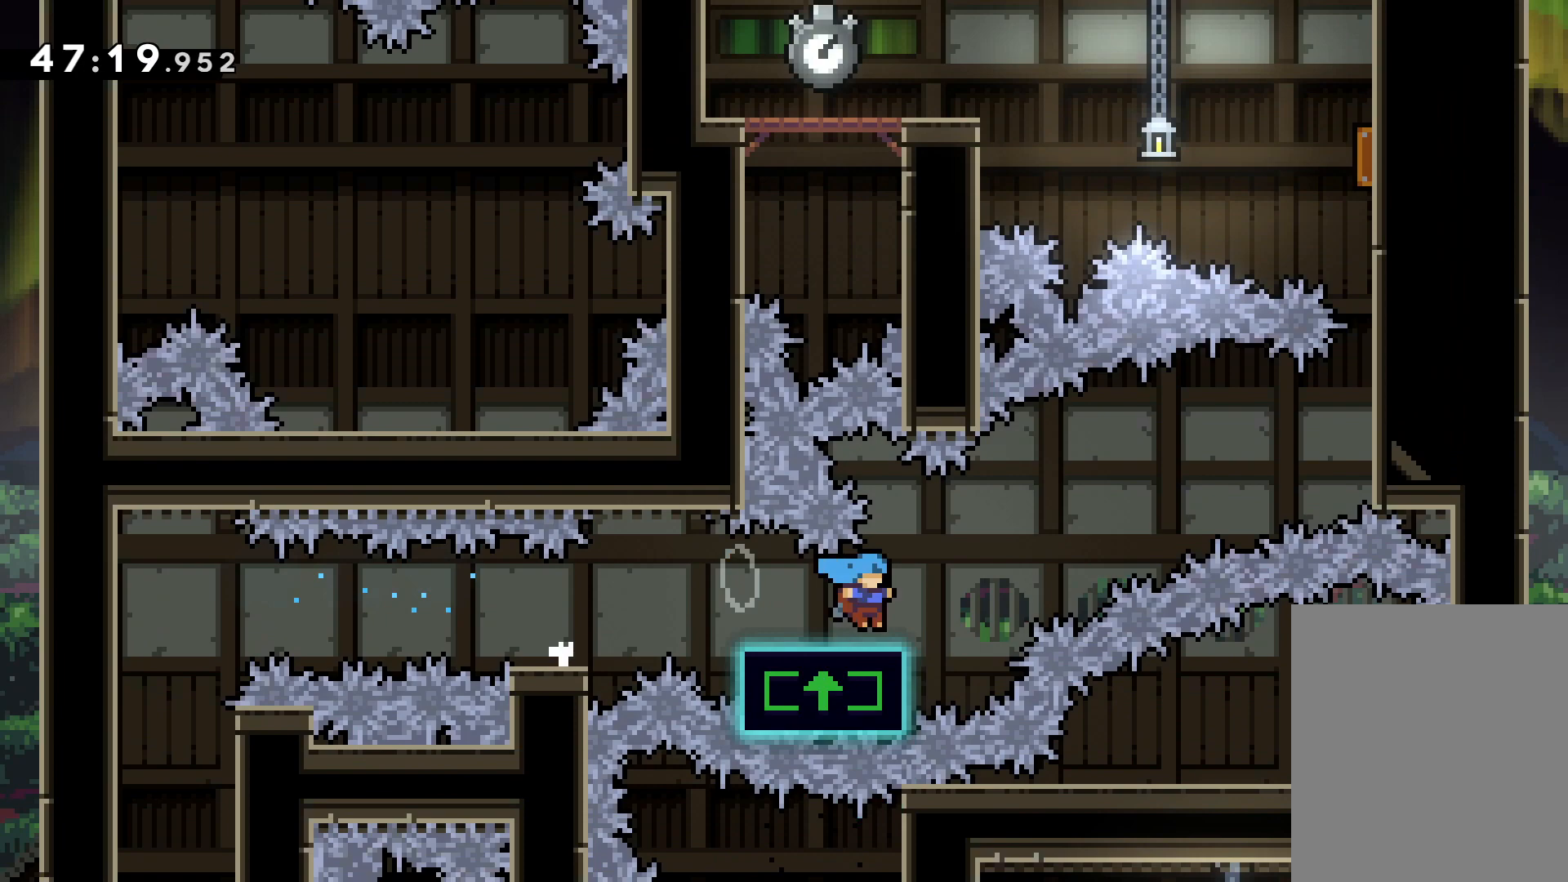
{"keys": ["right", "up"], "events": [[433, "jump", "up"]]}
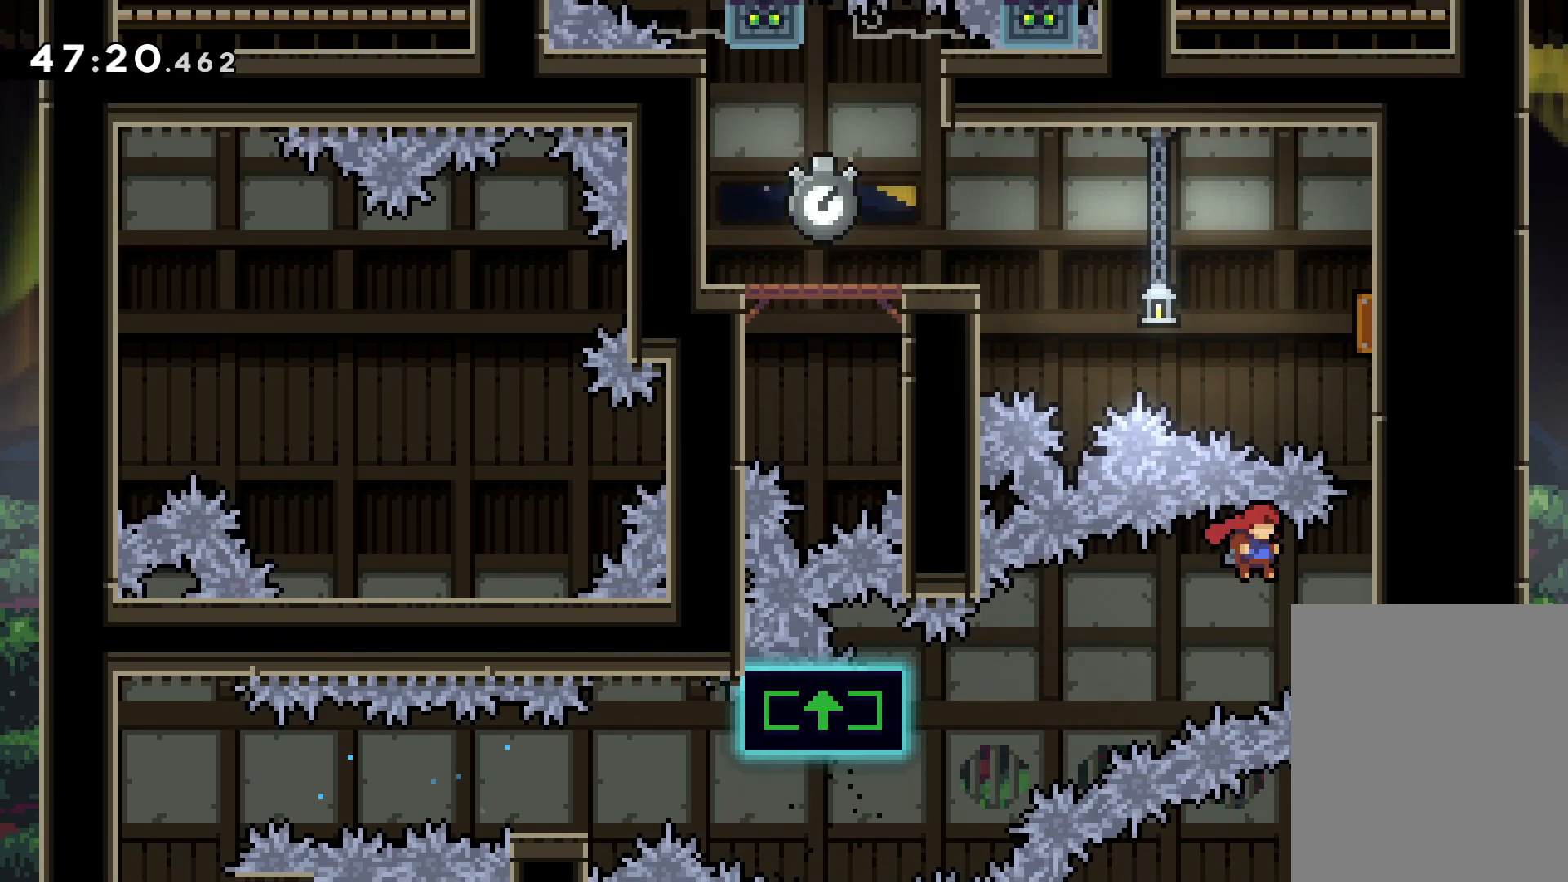
{"keys": ["jump"], "events": [[83, "dash", "down"], [283, "dash", "up"], [400, "right", "up"], [433, "jump", "down"], [467, "up", "up"]]}
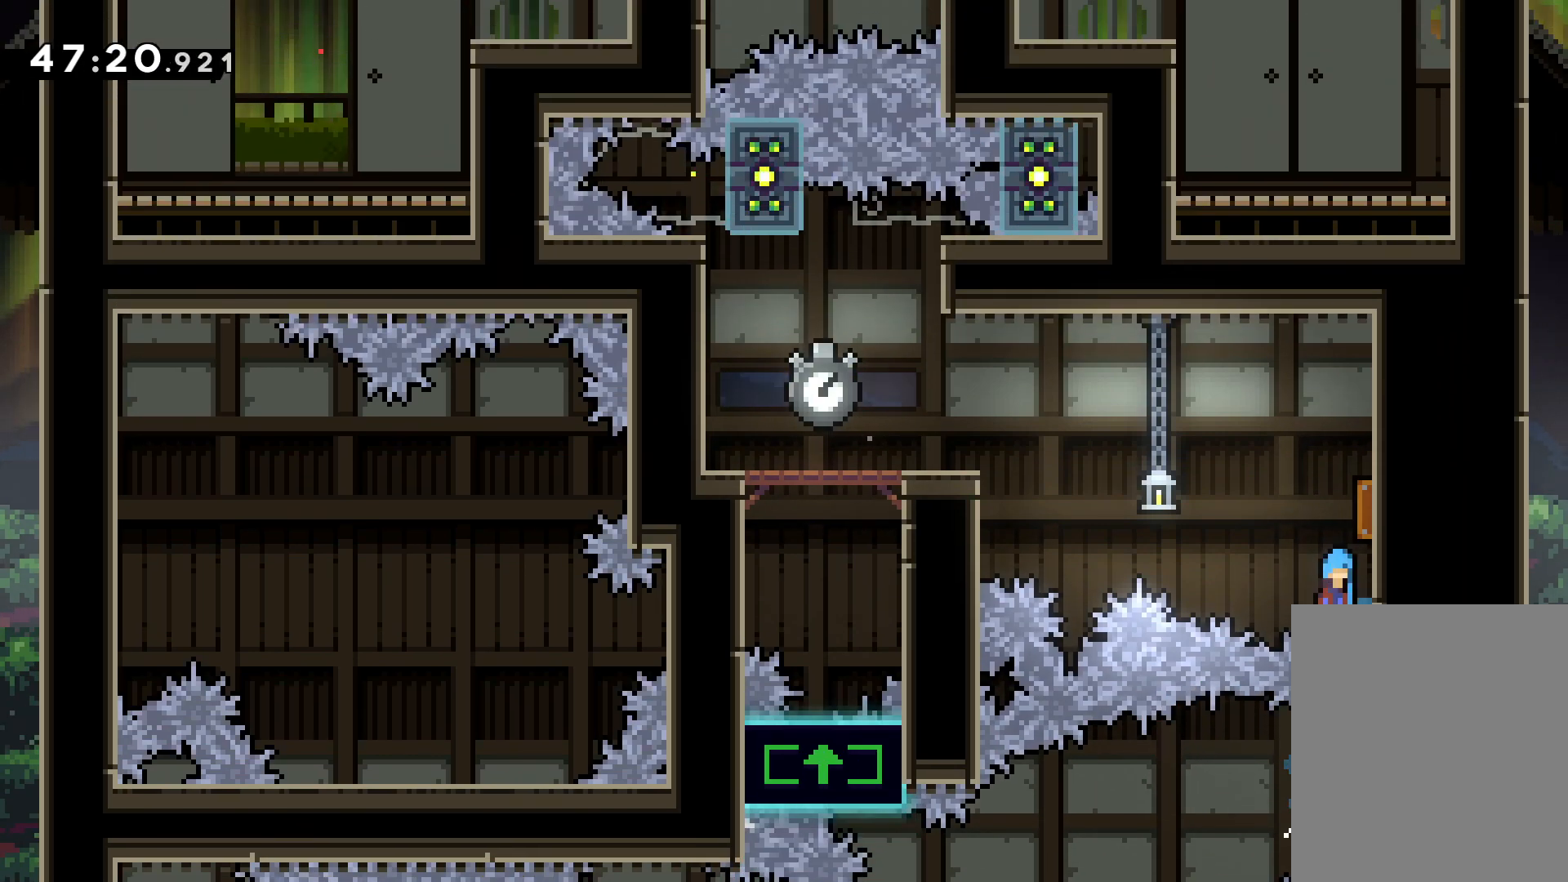
{"keys": ["left"], "events": [[67, "right", "down"], [417, "left", "down"], [450, "jump", "up"], [450, "right", "up"]]}
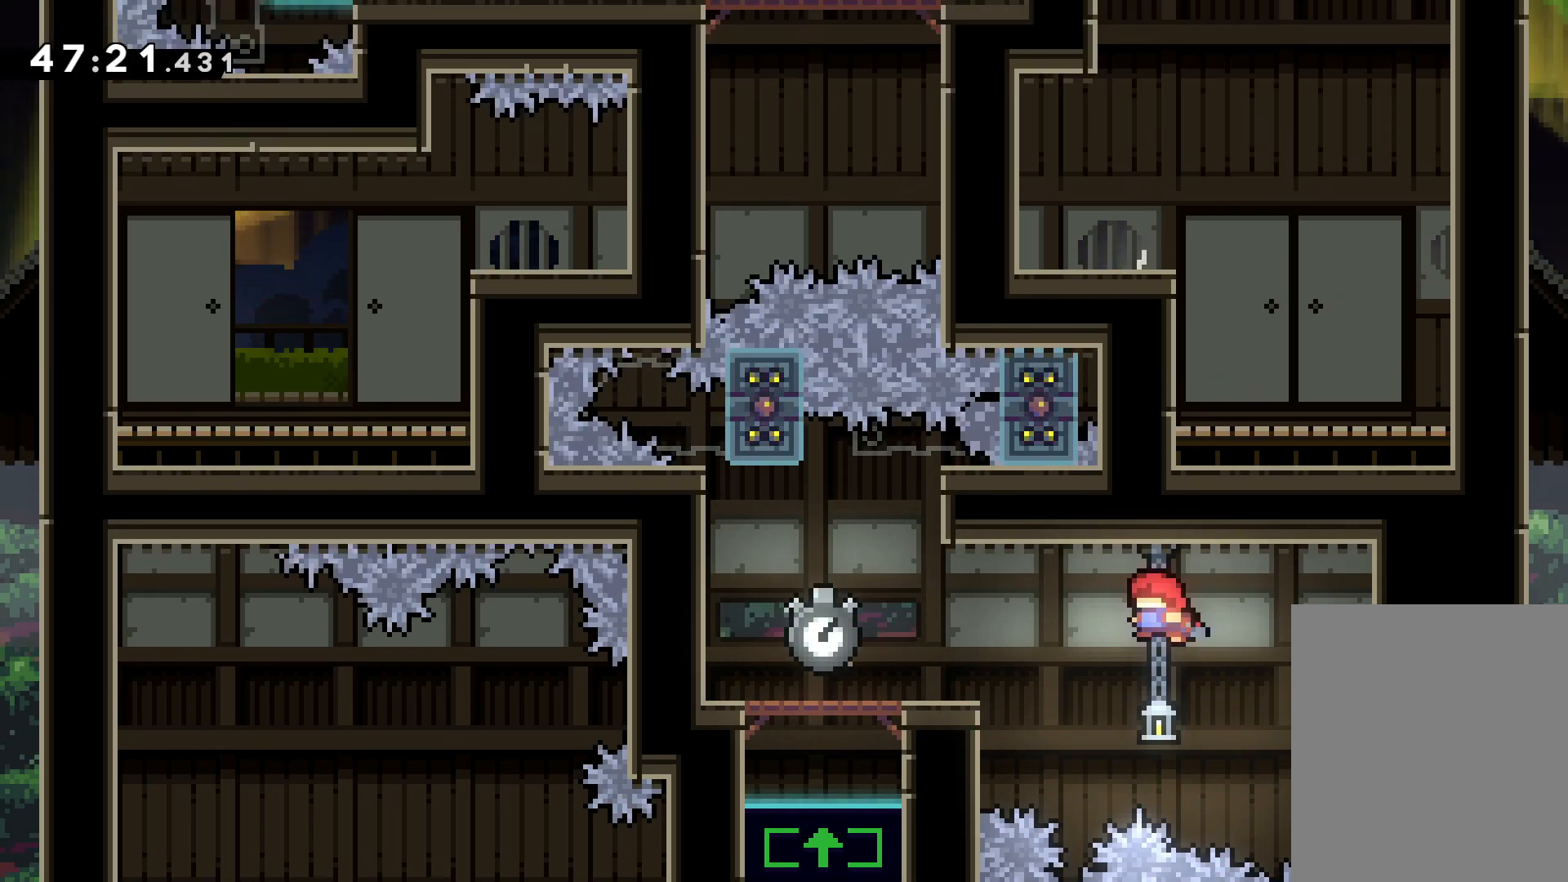
{"keys": ["grab", "left"], "events": [[417, "grab", "down"]]}
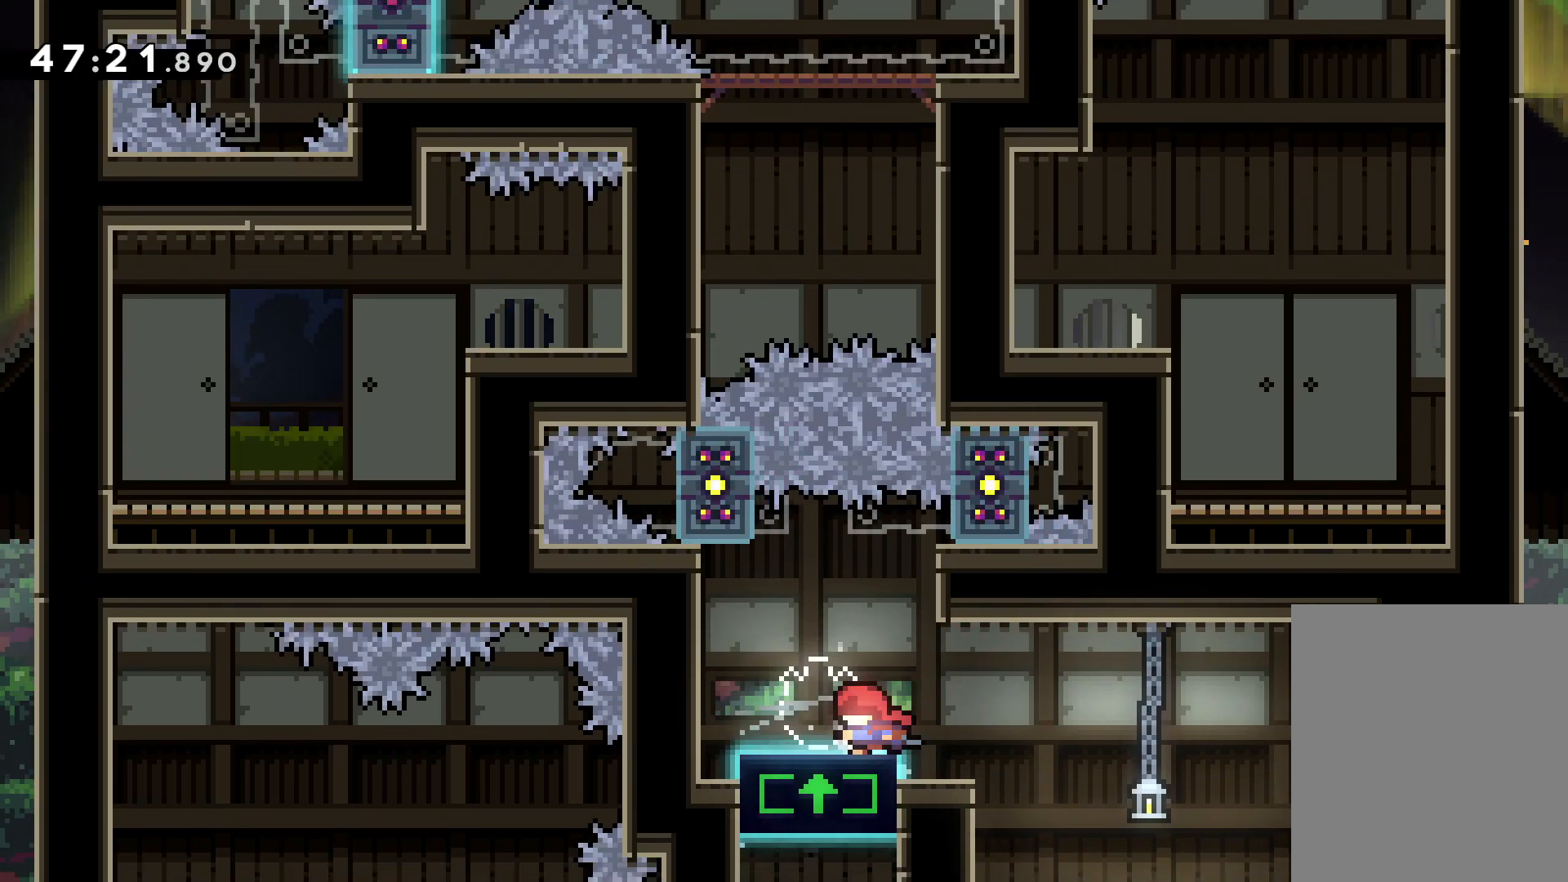
{"keys": ["grab"], "events": [[17, "left", "up"], [83, "grab", "up"], [367, "grab", "down"]]}
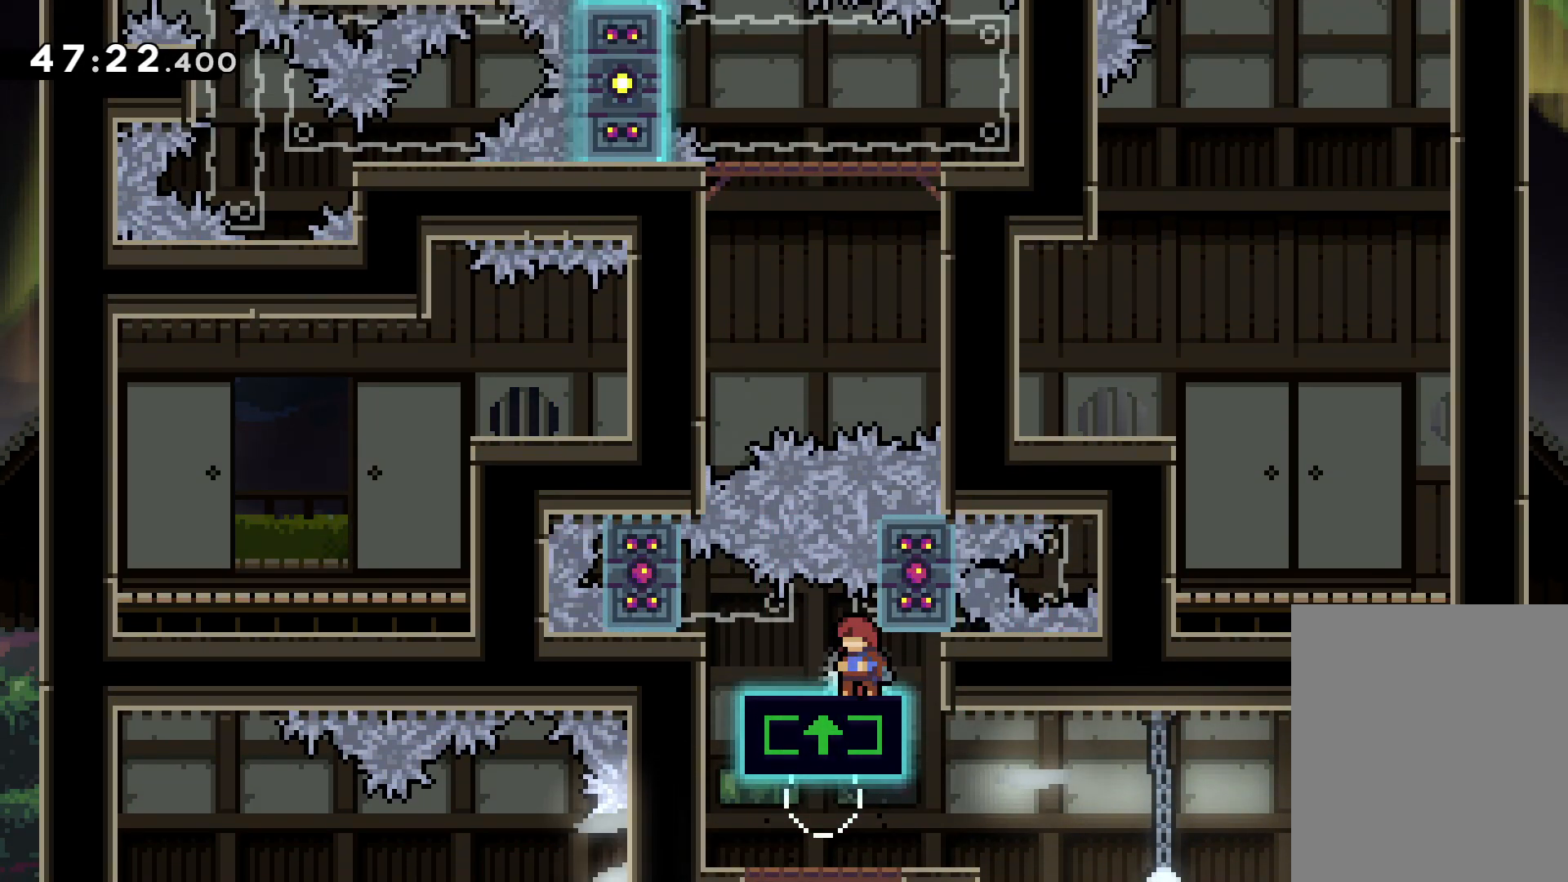
{"keys": ["grab"], "events": []}
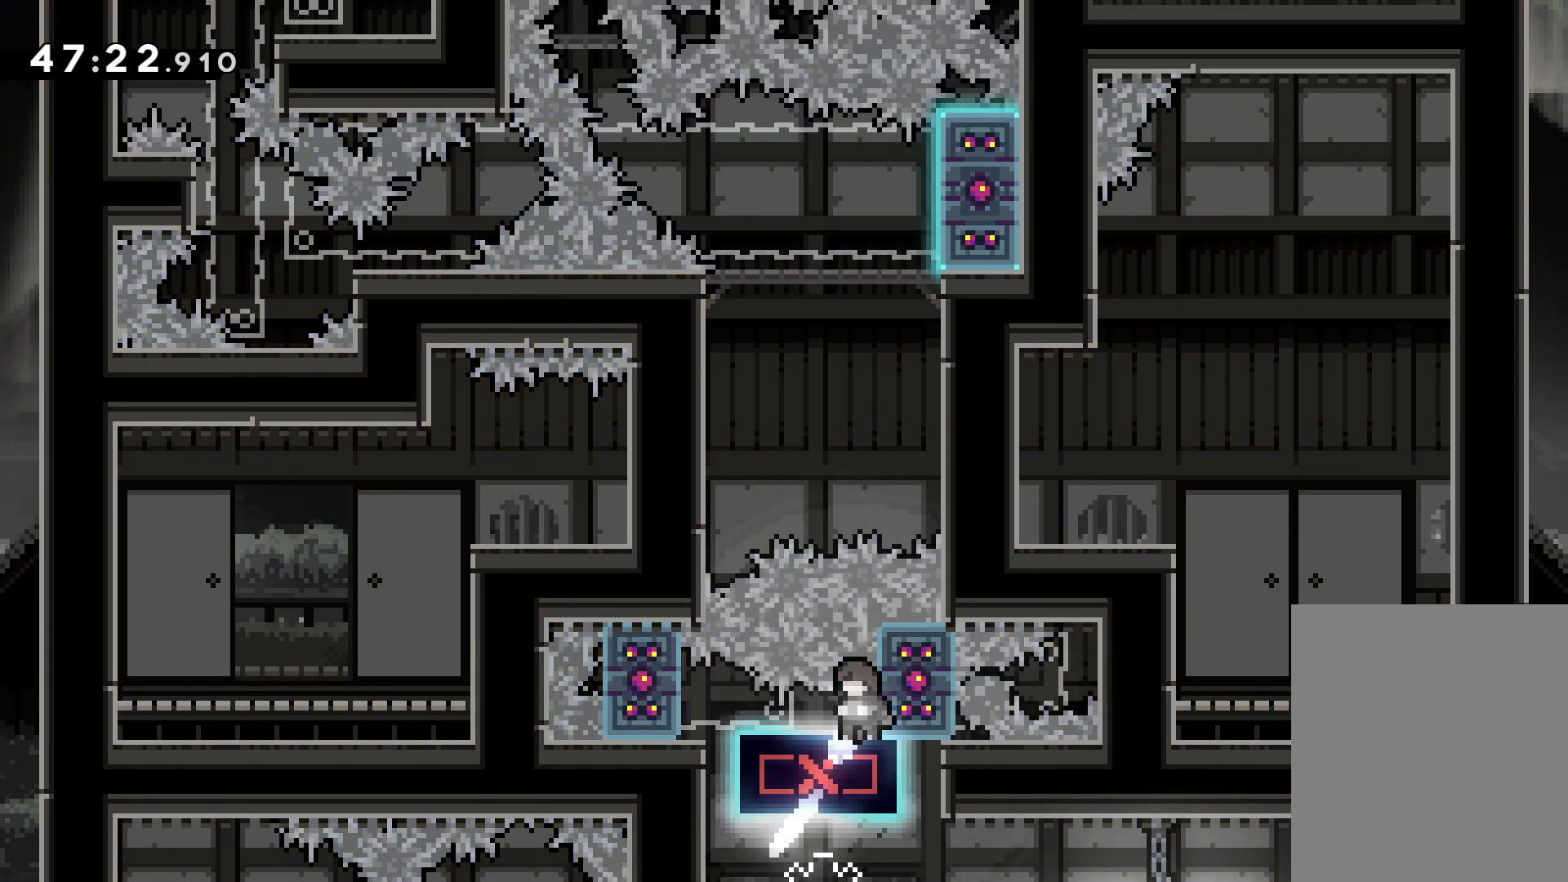
{"keys": [], "events": [[283, "grab", "up"]]}